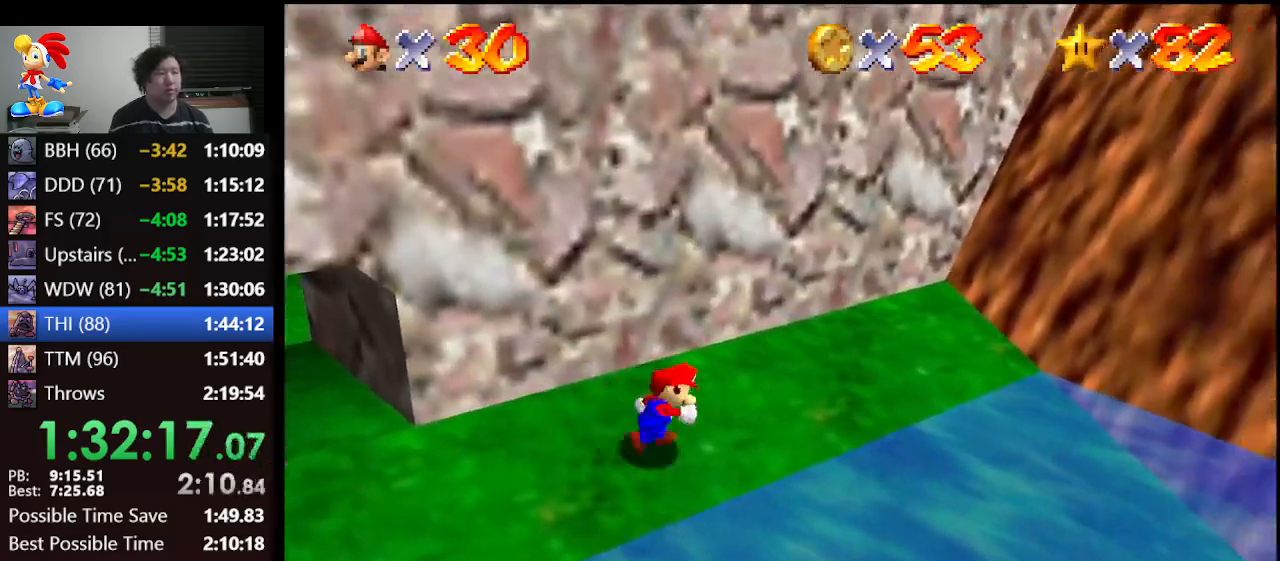
Gameplay with a controller (Nintendo layout); each line is a JSON object with the inputs held at the frame after it. "events" lists button and stick changes between this image and that frame as [ms after this image, input, new state], when the widget could be followed in between. Not read: L1 L3 R3.
{"buttons": [], "left_stick": "up-right", "events": [[100, "C_LEFT", "down"], [167, "left_stick", "up"], [233, "C_LEFT", "up"], [500, "left_stick", "up-right"]]}
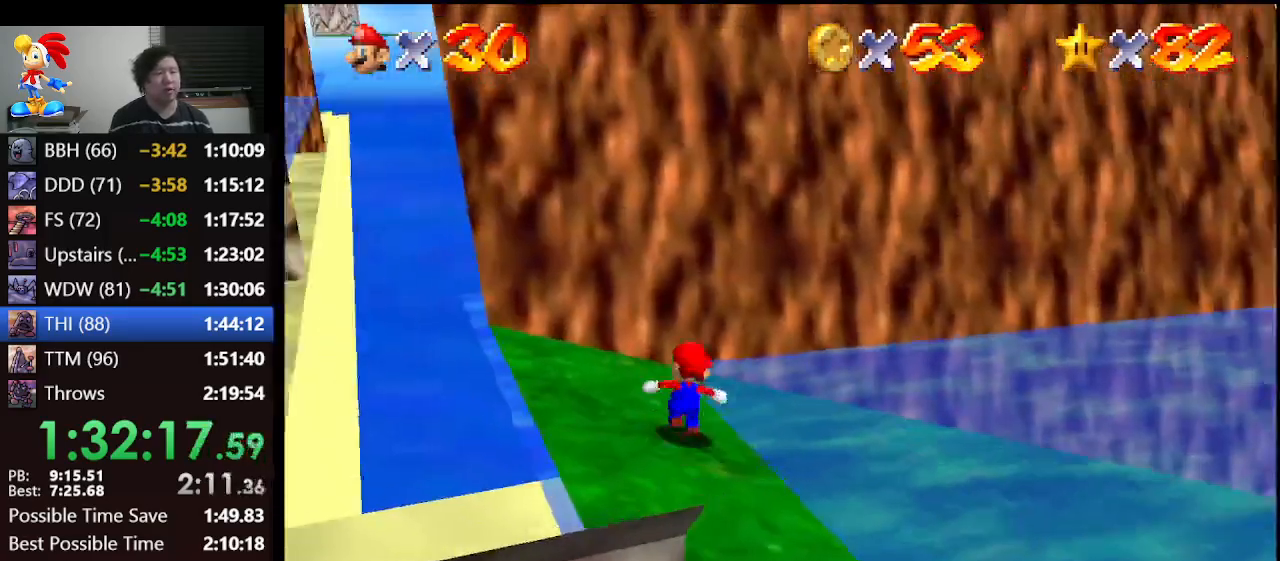
{"buttons": ["A", "Z"], "left_stick": "down-right", "events": [[200, "Z", "down"], [300, "A", "down"], [333, "left_stick", "right"], [433, "left_stick", "down-right"]]}
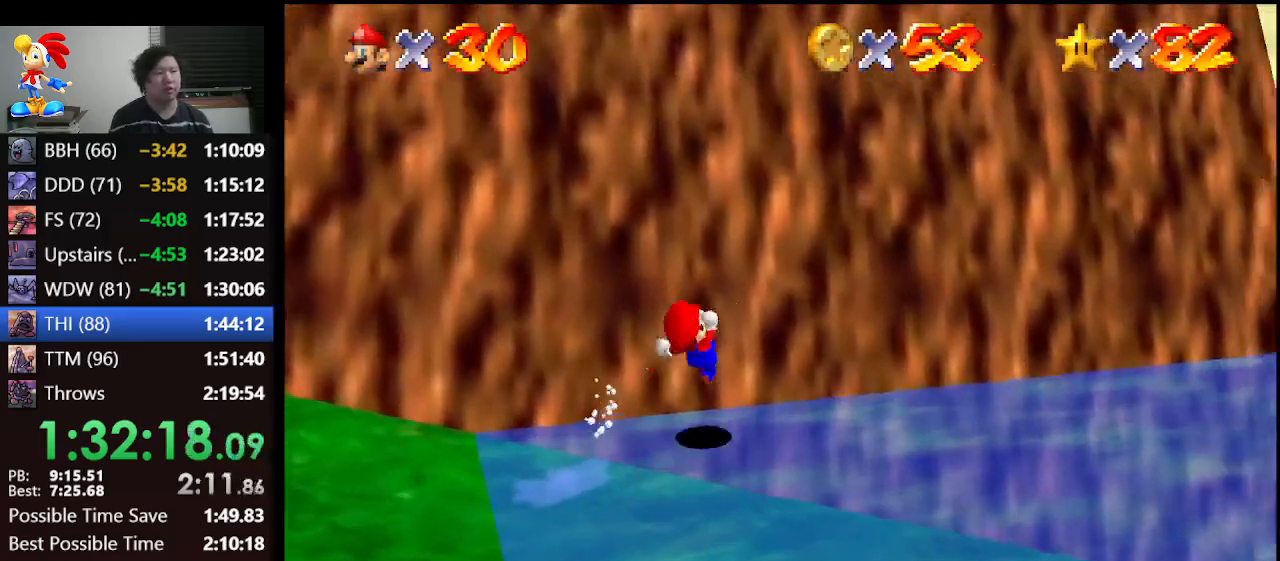
{"buttons": [], "left_stick": "up-right", "events": [[267, "left_stick", "right"], [333, "Z", "up"], [367, "left_stick", "up-right"], [400, "A", "up"]]}
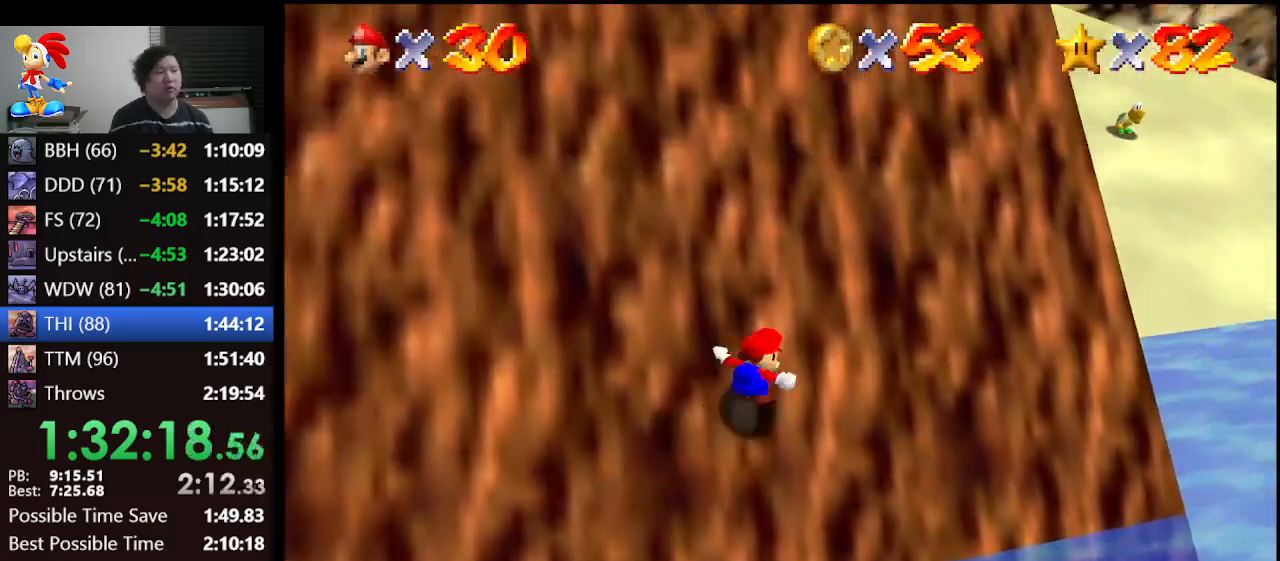
{"buttons": [], "left_stick": "up-right", "events": [[67, "A", "down"], [467, "A", "up"]]}
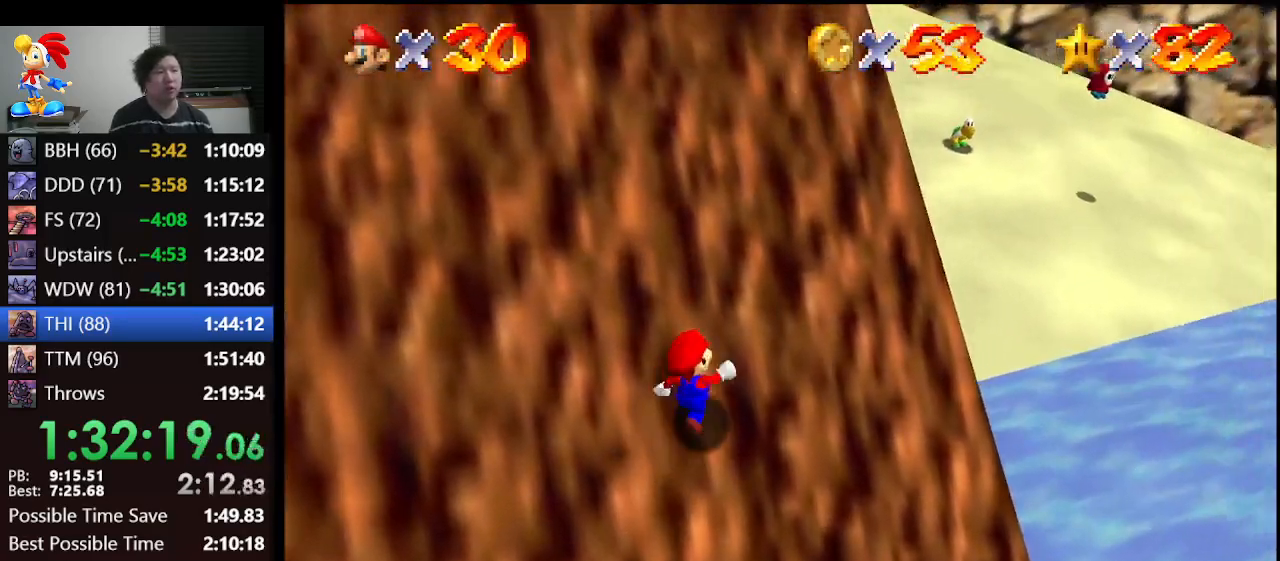
{"buttons": ["A"], "left_stick": "up-right", "events": [[33, "A", "down"]]}
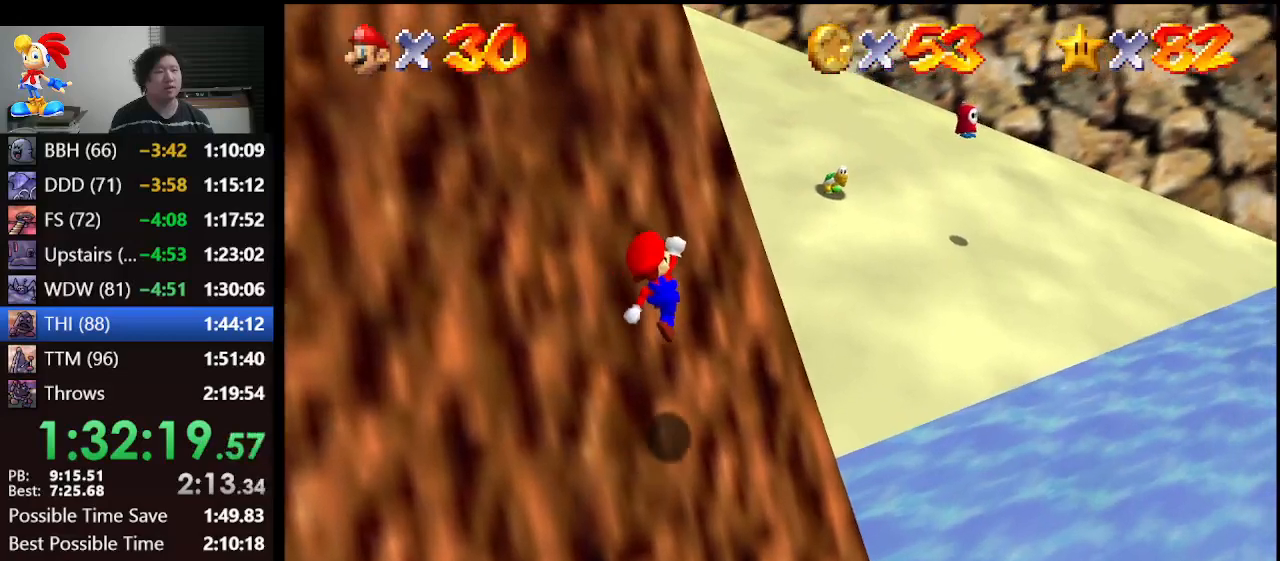
{"buttons": ["A"], "left_stick": "up", "events": [[167, "left_stick", "up"], [233, "A", "up"], [367, "A", "down"]]}
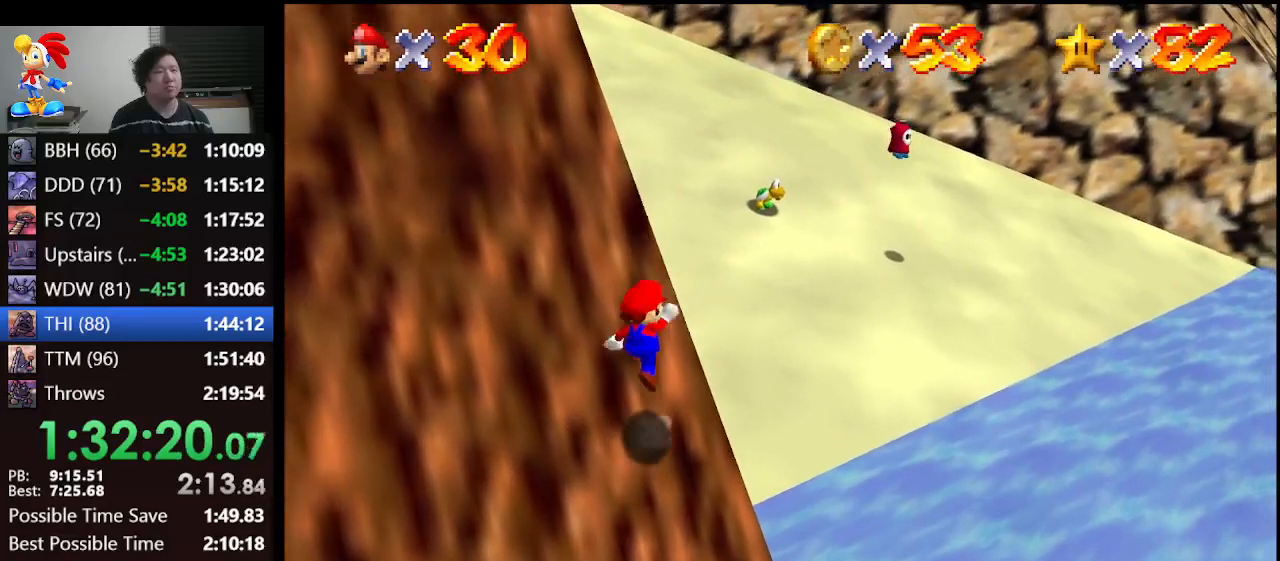
{"buttons": [], "left_stick": "up", "events": [[167, "B", "down"], [367, "A", "up"], [367, "B", "up"]]}
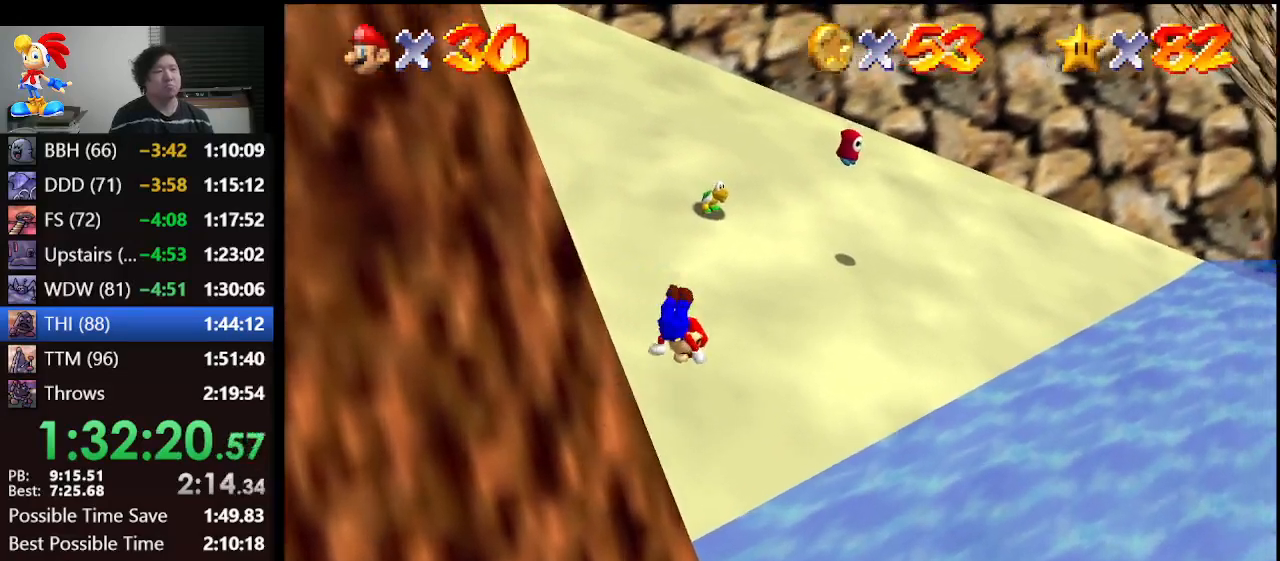
{"buttons": [], "left_stick": "up-left", "events": [[133, "left_stick", "up-left"]]}
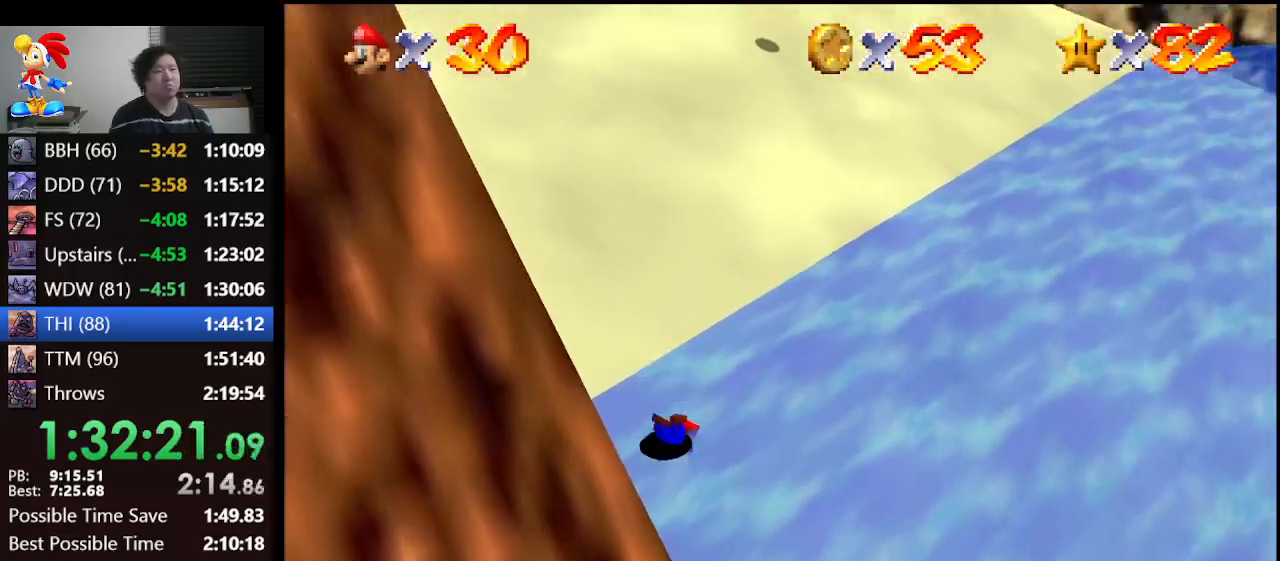
{"buttons": [], "left_stick": "up-right", "events": [[33, "A", "down"], [100, "B", "down"], [133, "A", "up"], [133, "B", "up"], [233, "A", "down"], [233, "left_stick", "up"], [267, "B", "down"], [367, "A", "up"], [367, "B", "up"], [367, "left_stick", "up-right"]]}
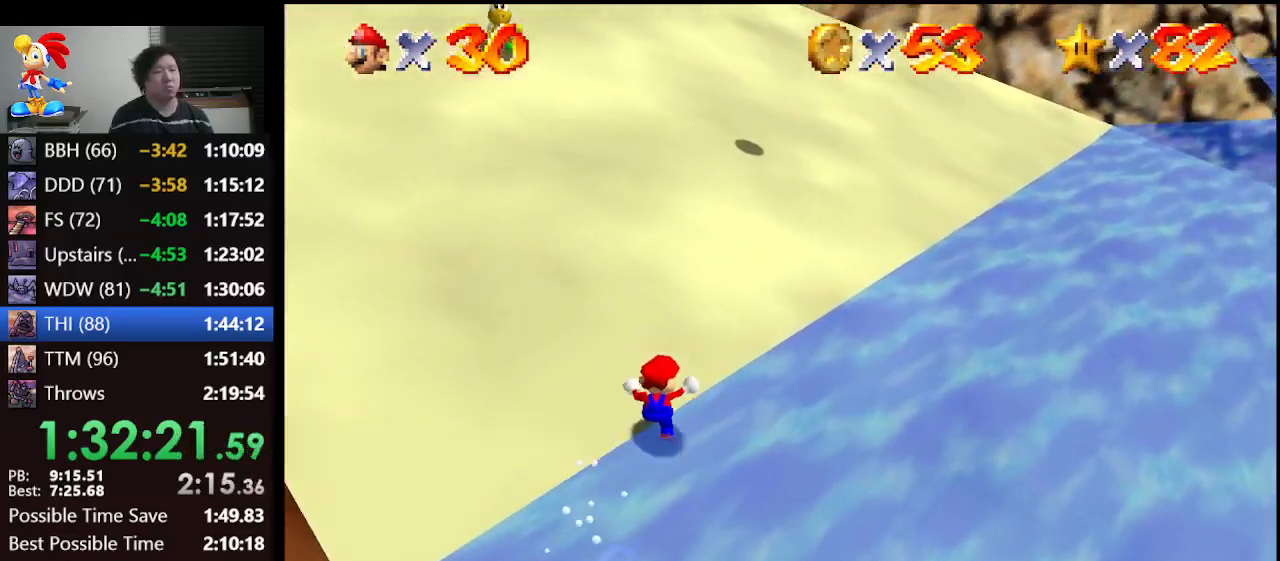
{"buttons": [], "left_stick": "up", "events": [[33, "left_stick", "center"], [333, "A", "down"], [400, "A", "up"], [433, "left_stick", "up"]]}
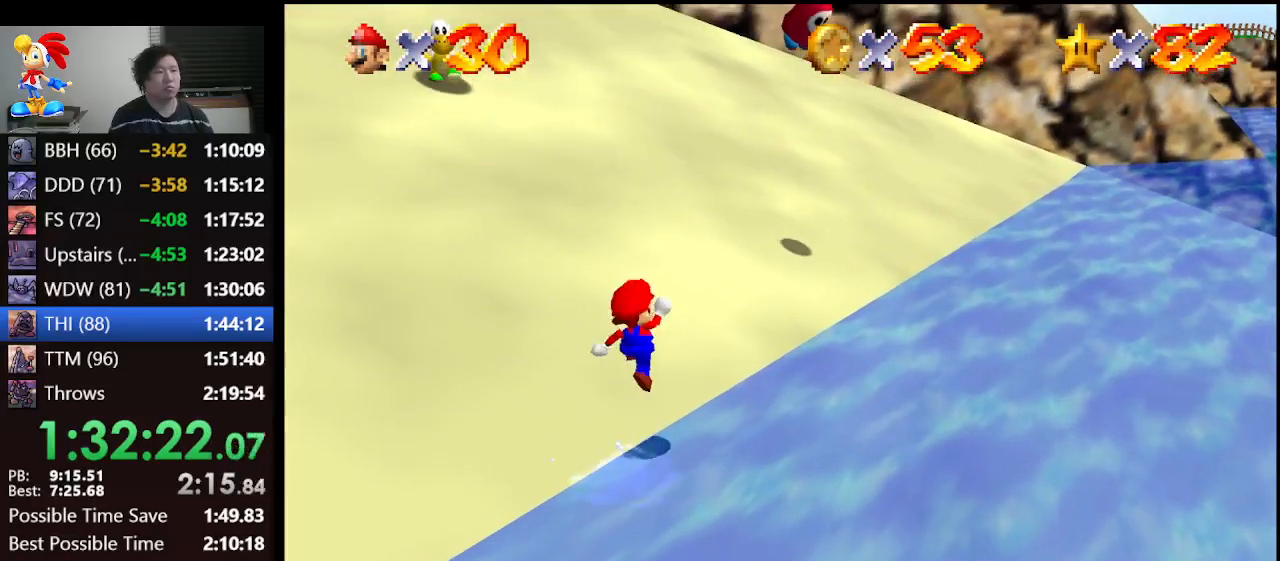
{"buttons": ["A"], "left_stick": "center", "events": [[133, "left_stick", "up-right"], [233, "left_stick", "center"], [367, "A", "down"]]}
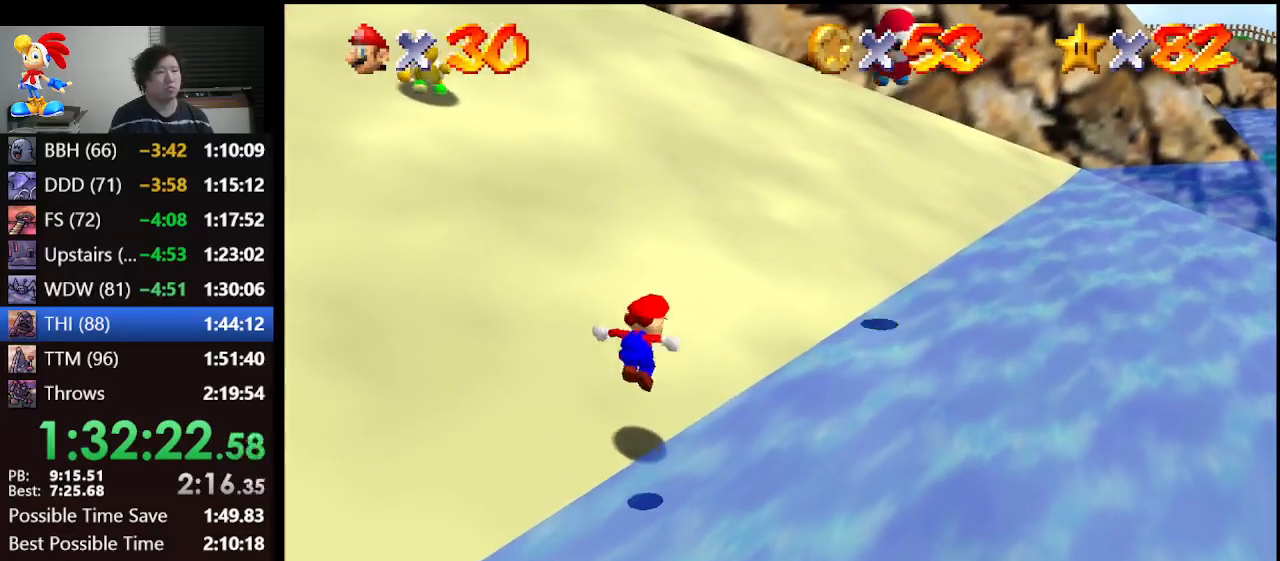
{"buttons": [], "left_stick": "center", "events": [[233, "A", "up"], [300, "Z", "down"], [433, "Z", "up"]]}
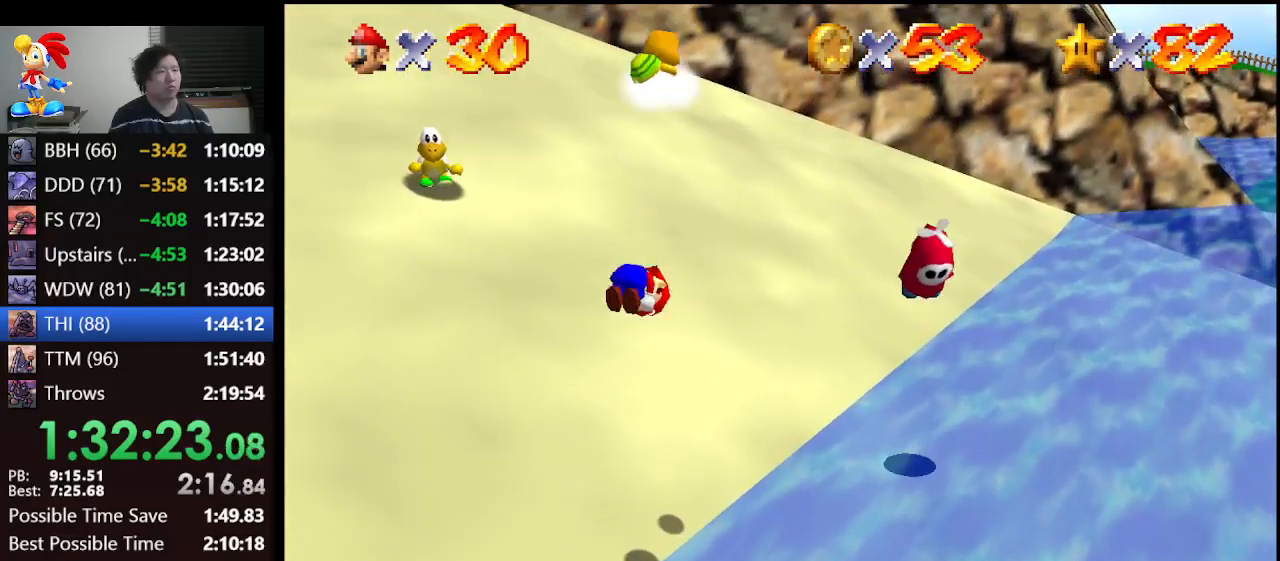
{"buttons": [], "left_stick": "center", "events": []}
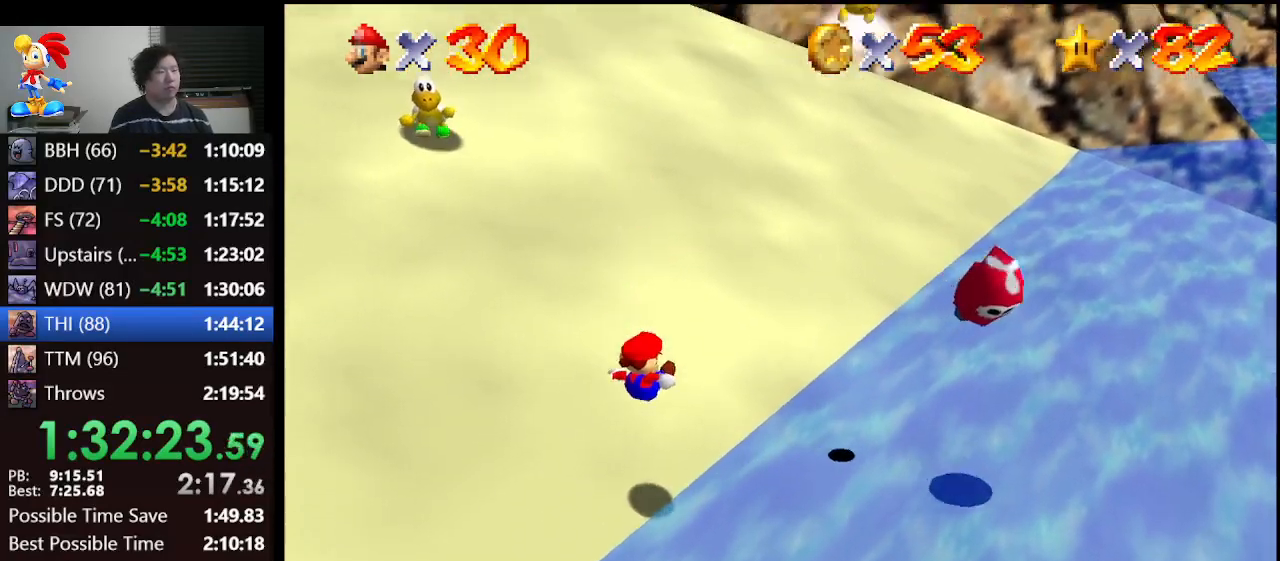
{"buttons": [], "left_stick": "center", "events": []}
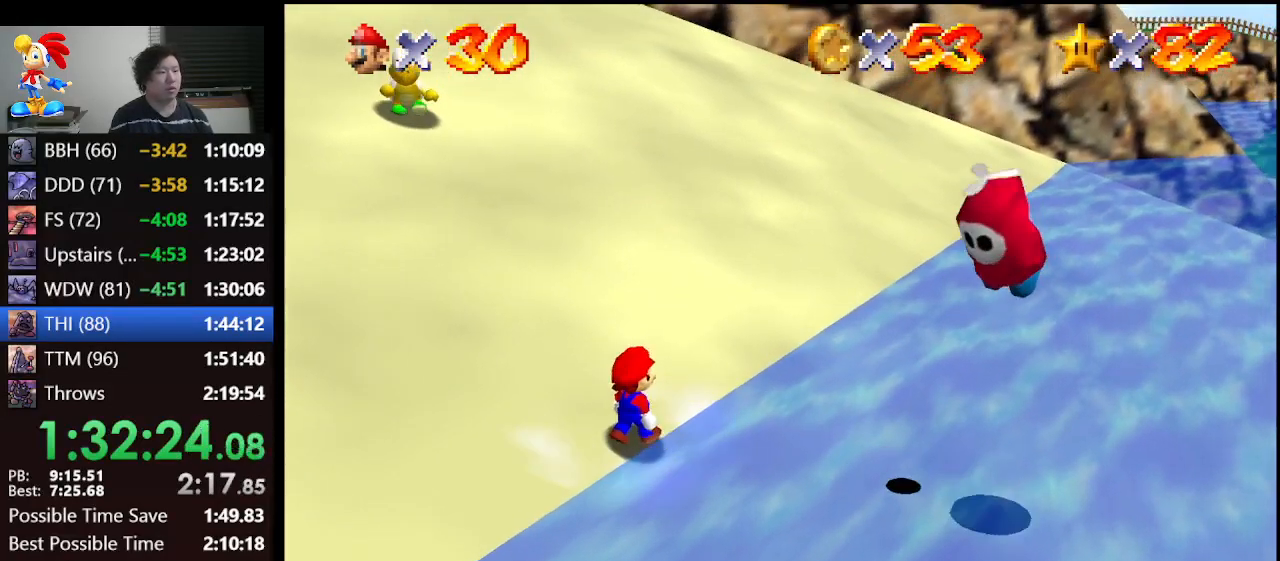
{"buttons": [], "left_stick": "center", "events": []}
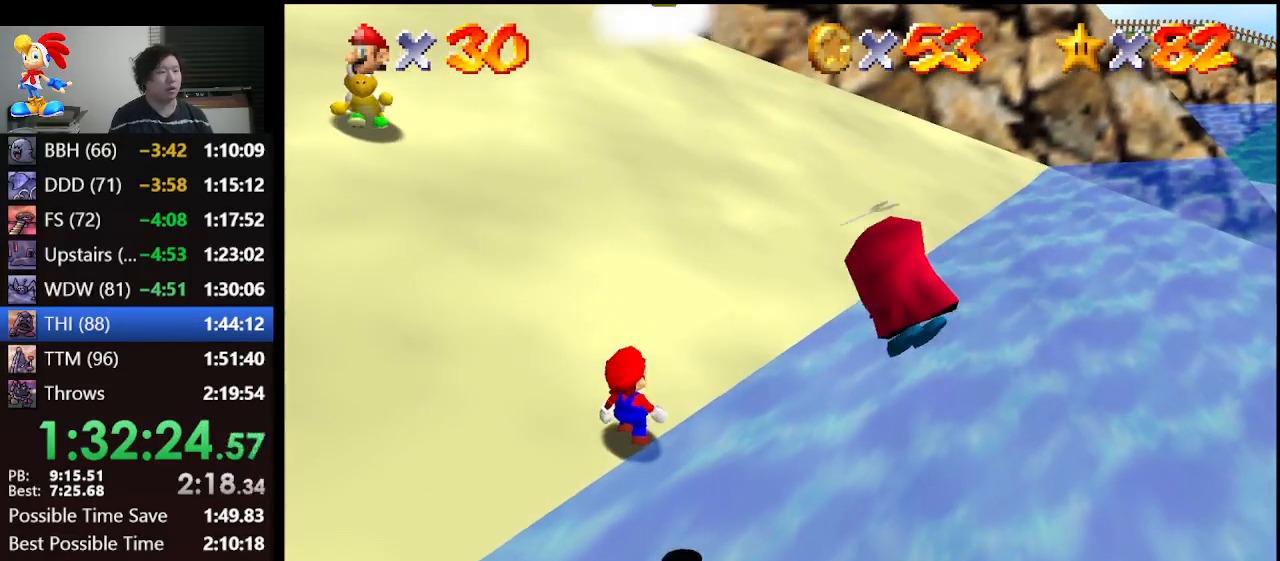
{"buttons": [], "left_stick": "center", "events": []}
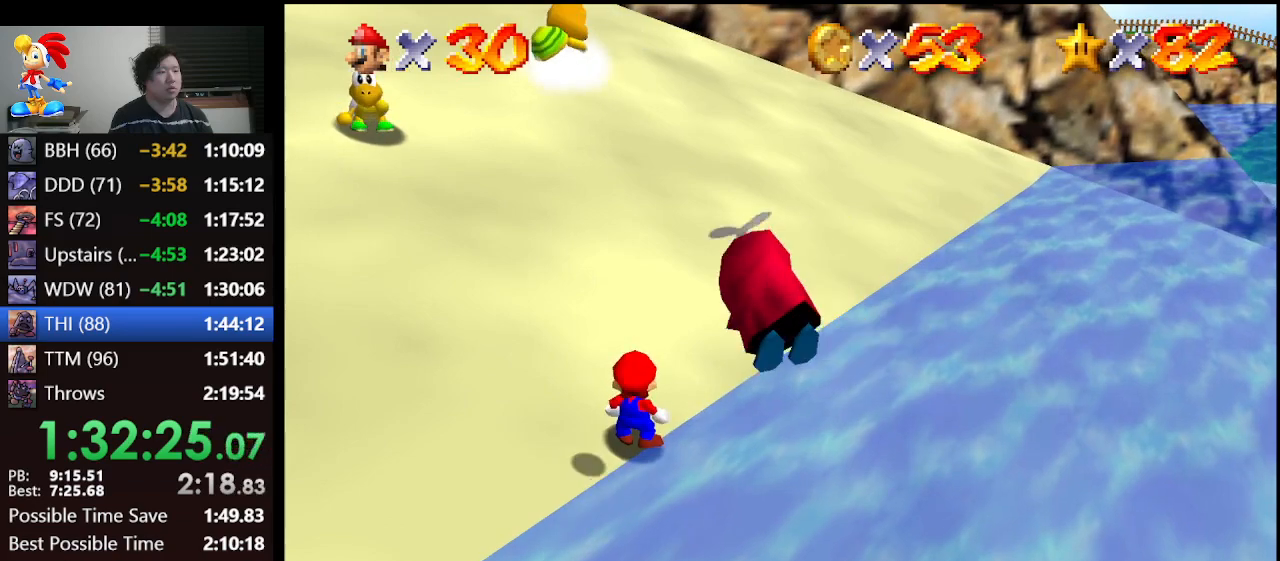
{"buttons": [], "left_stick": "center", "events": []}
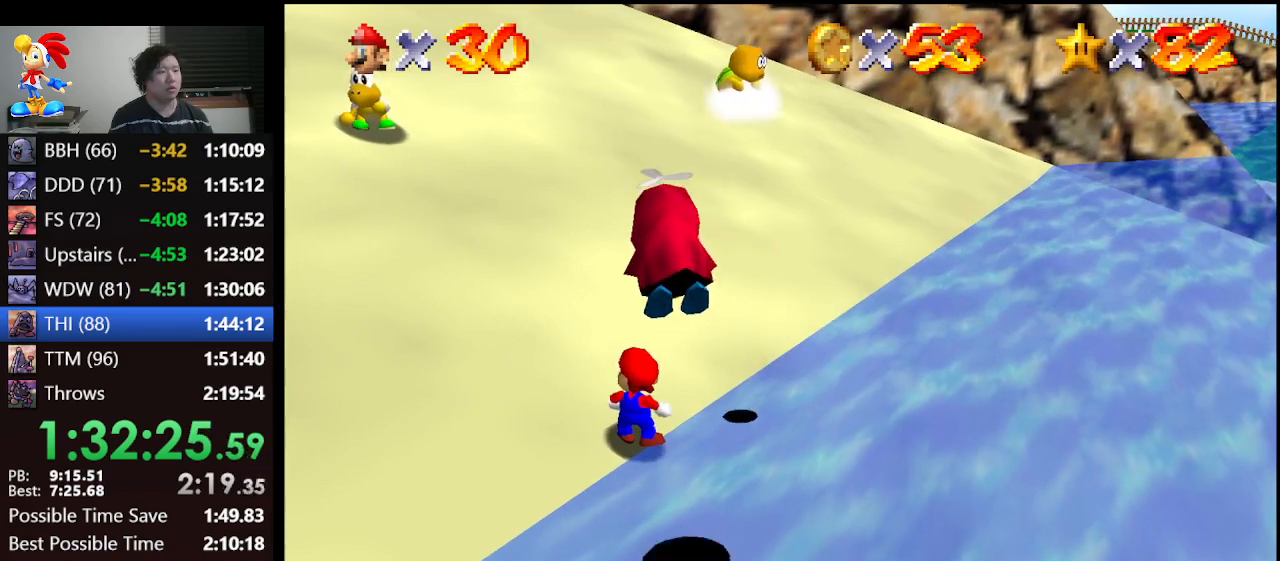
{"buttons": ["A"], "left_stick": "center", "events": [[367, "A", "down"]]}
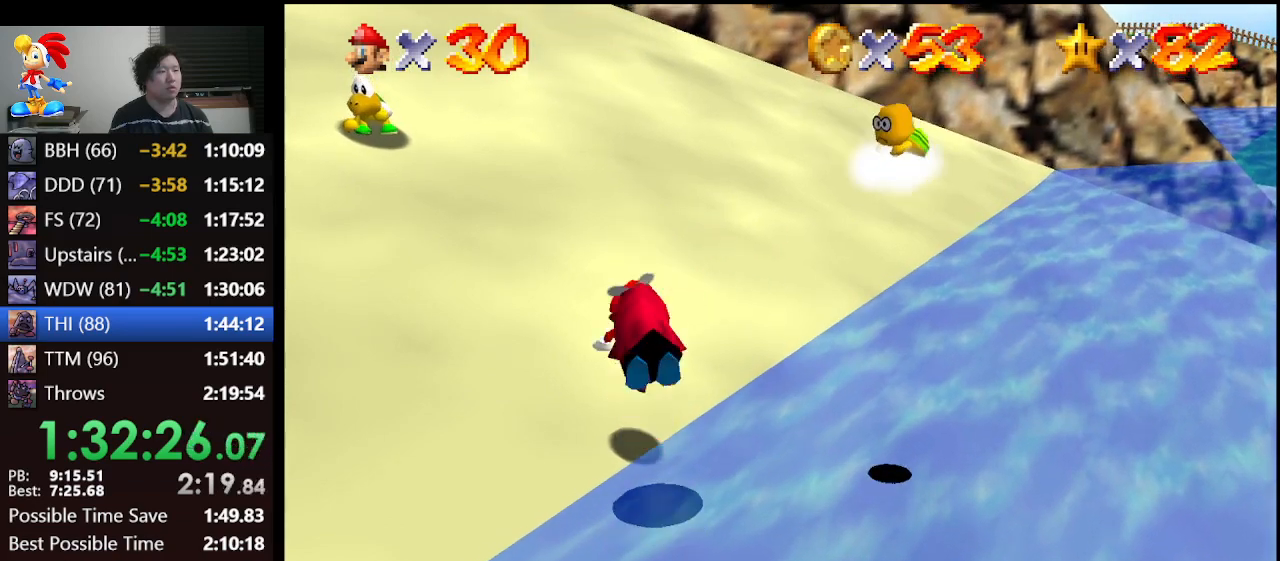
{"buttons": [], "left_stick": "center", "events": [[67, "A", "up"], [67, "Z", "down"], [167, "Z", "up"]]}
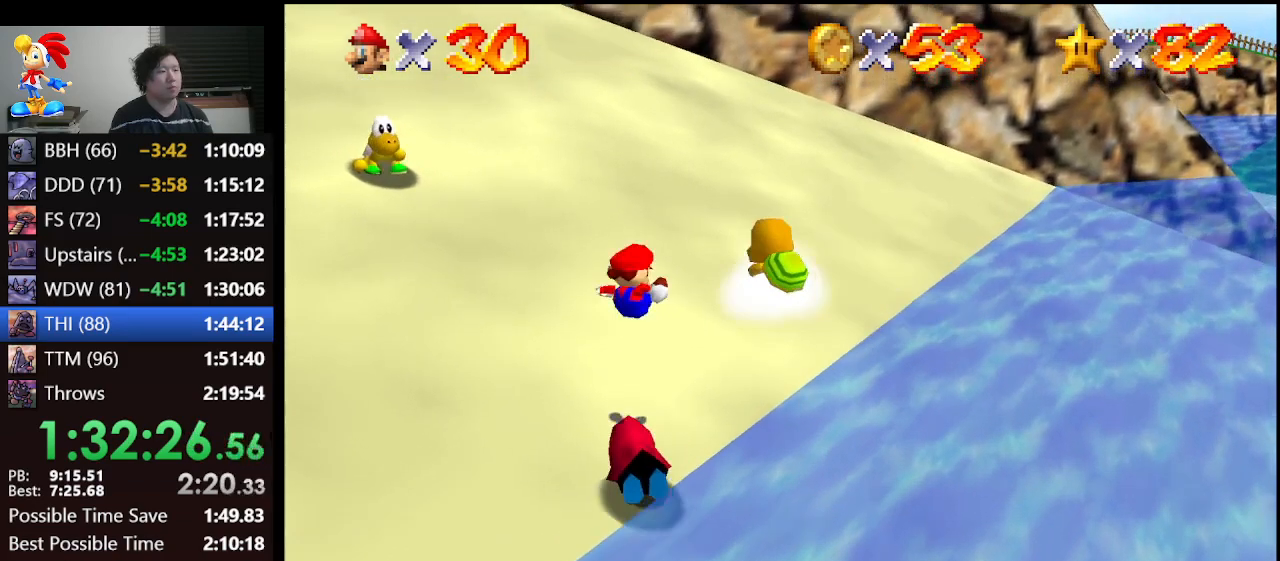
{"buttons": [], "left_stick": "center", "events": []}
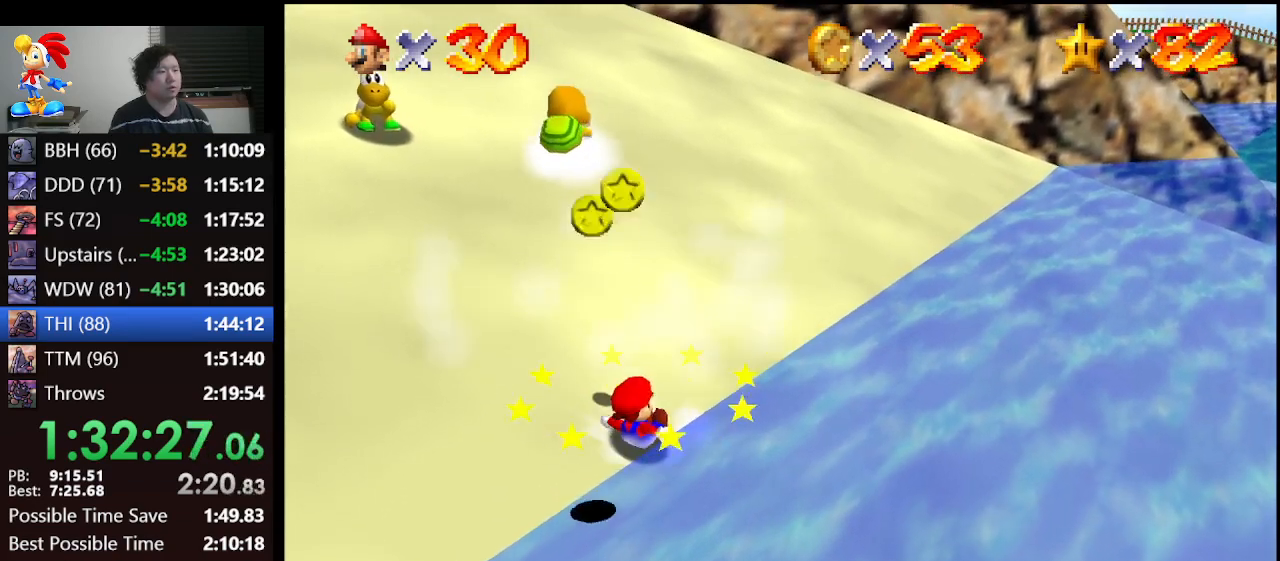
{"buttons": ["A"], "left_stick": "center", "events": [[200, "A", "down"]]}
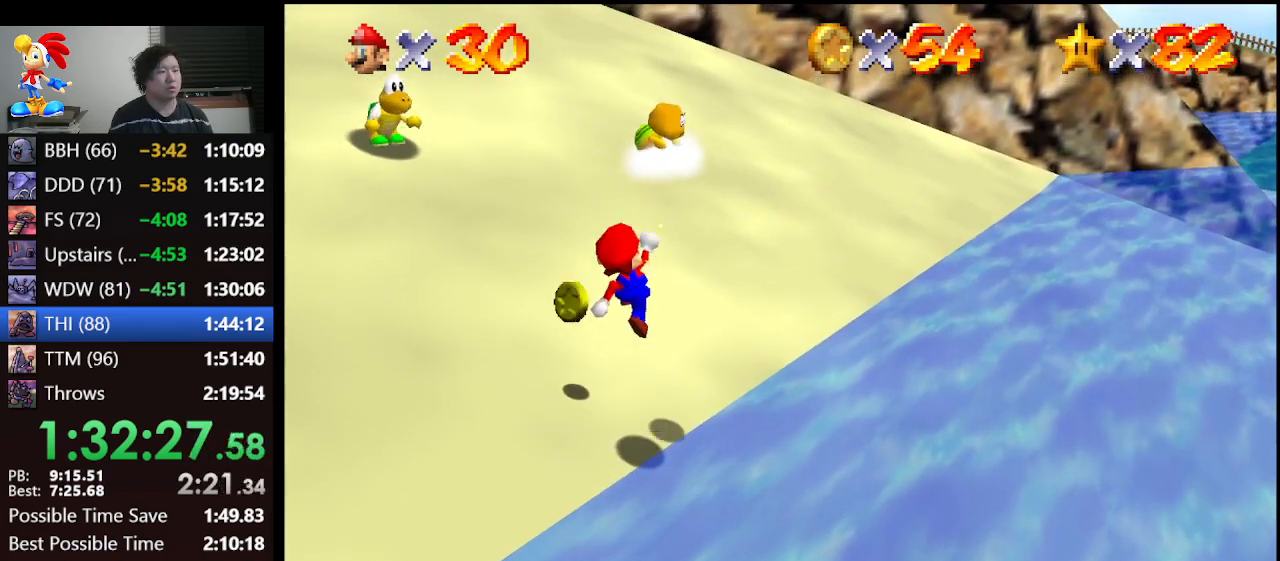
{"buttons": [], "left_stick": "center", "events": [[33, "Z", "down"], [100, "A", "up"], [167, "Z", "up"]]}
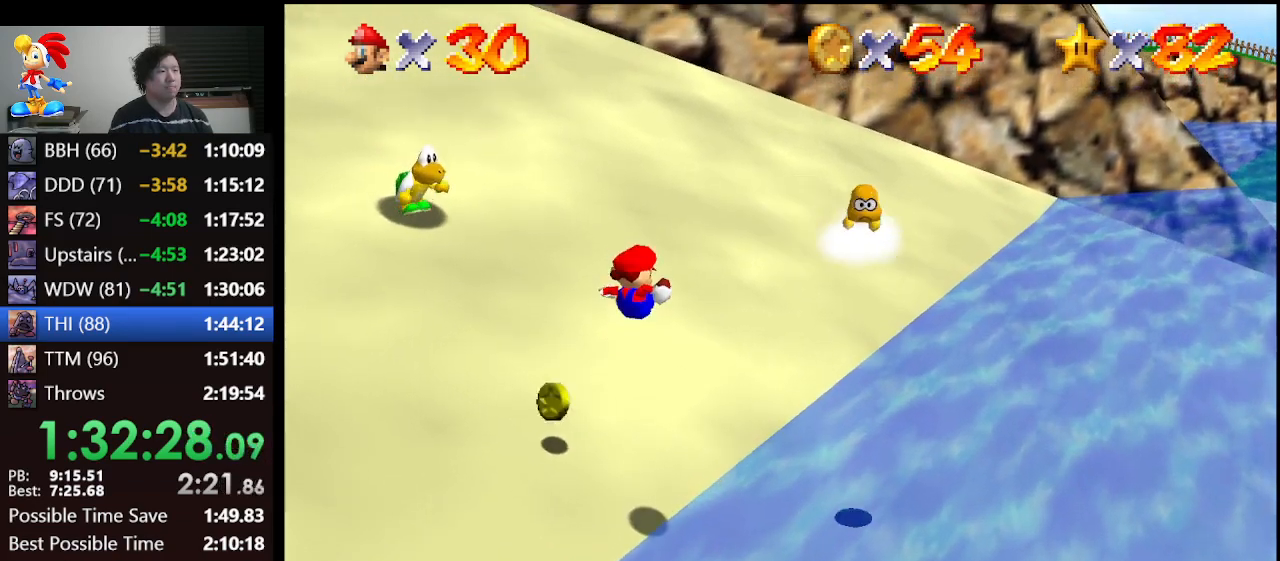
{"buttons": [], "left_stick": "center", "events": []}
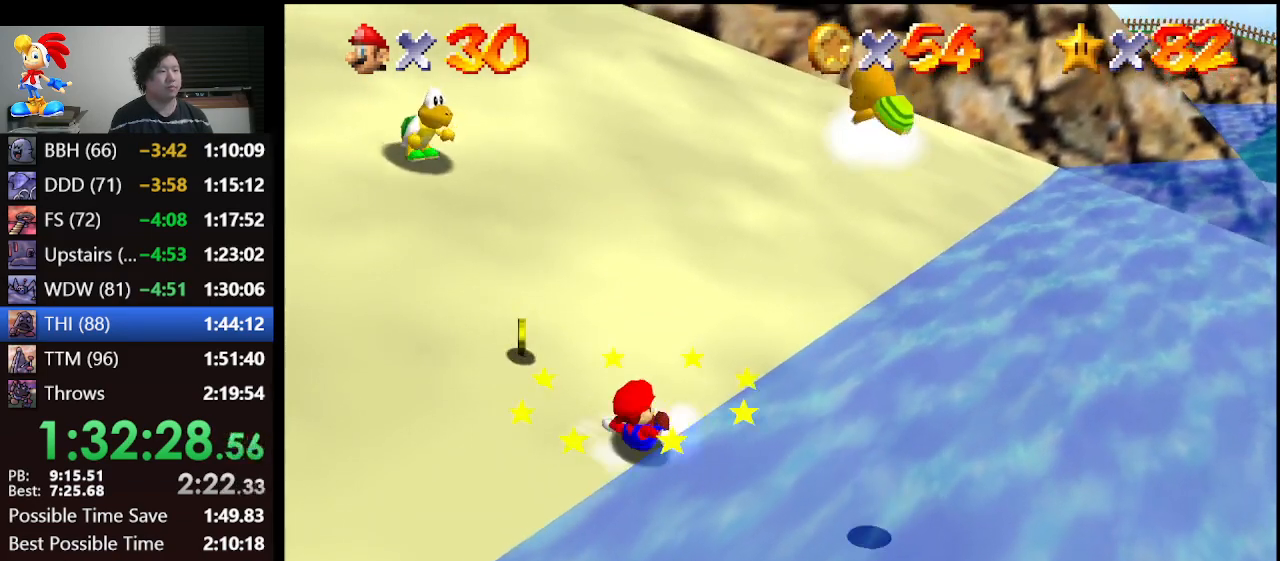
{"buttons": [], "left_stick": "center", "events": []}
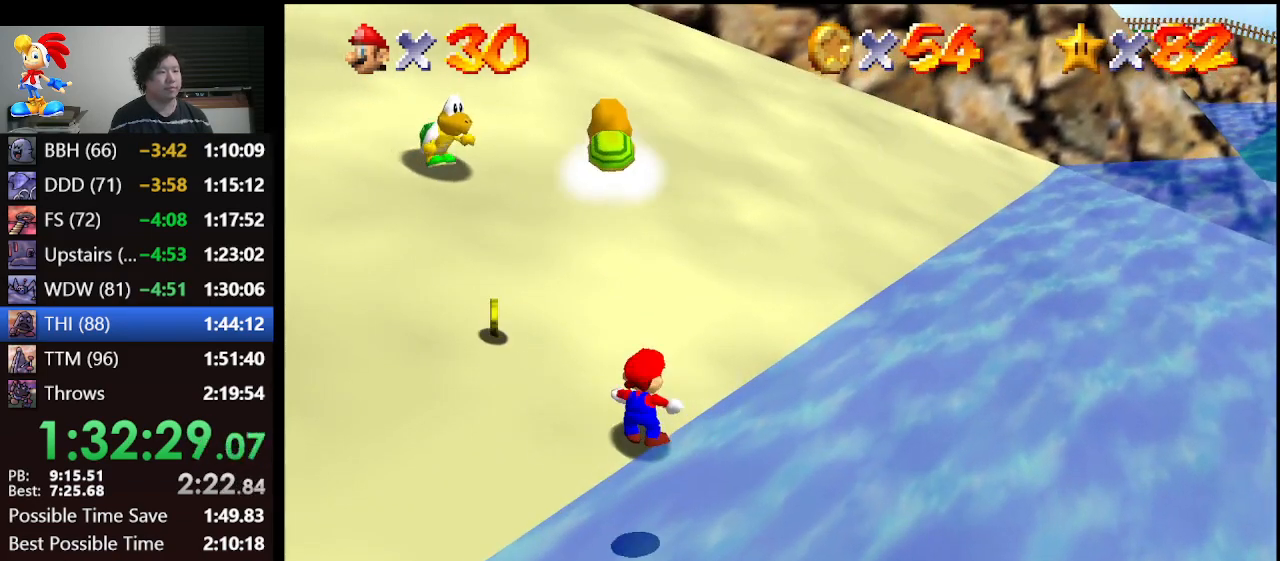
{"buttons": ["Z"], "left_stick": "center", "events": [[33, "A", "down"], [67, "left_stick", "down"], [333, "left_stick", "center"], [367, "A", "up"], [400, "Z", "down"]]}
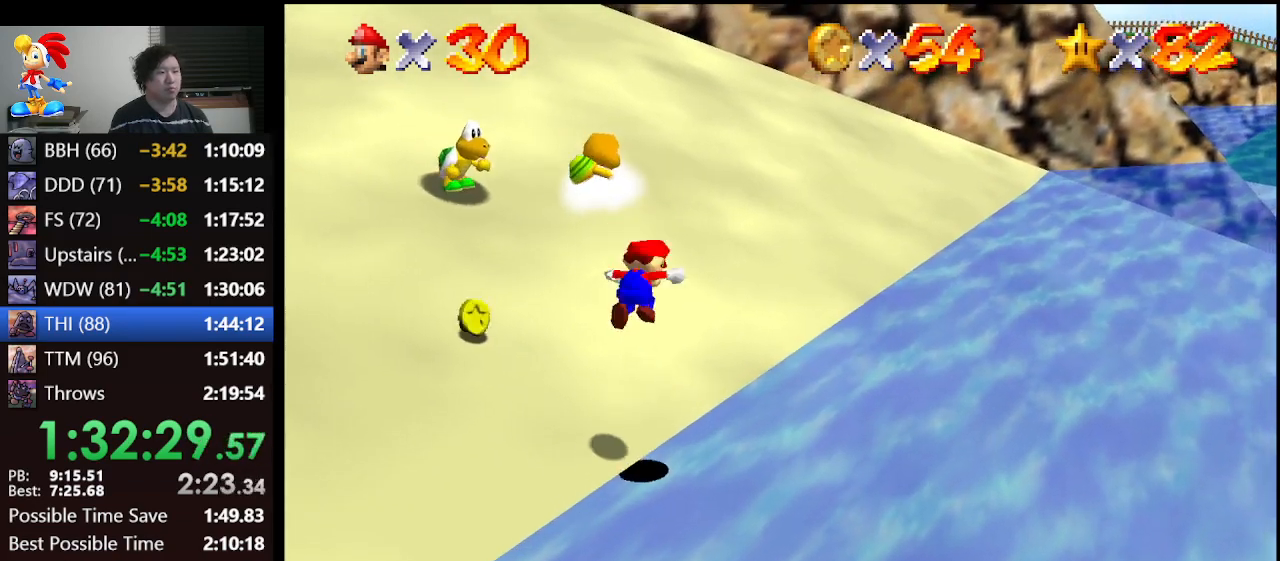
{"buttons": [], "left_stick": "center", "events": [[67, "Z", "up"]]}
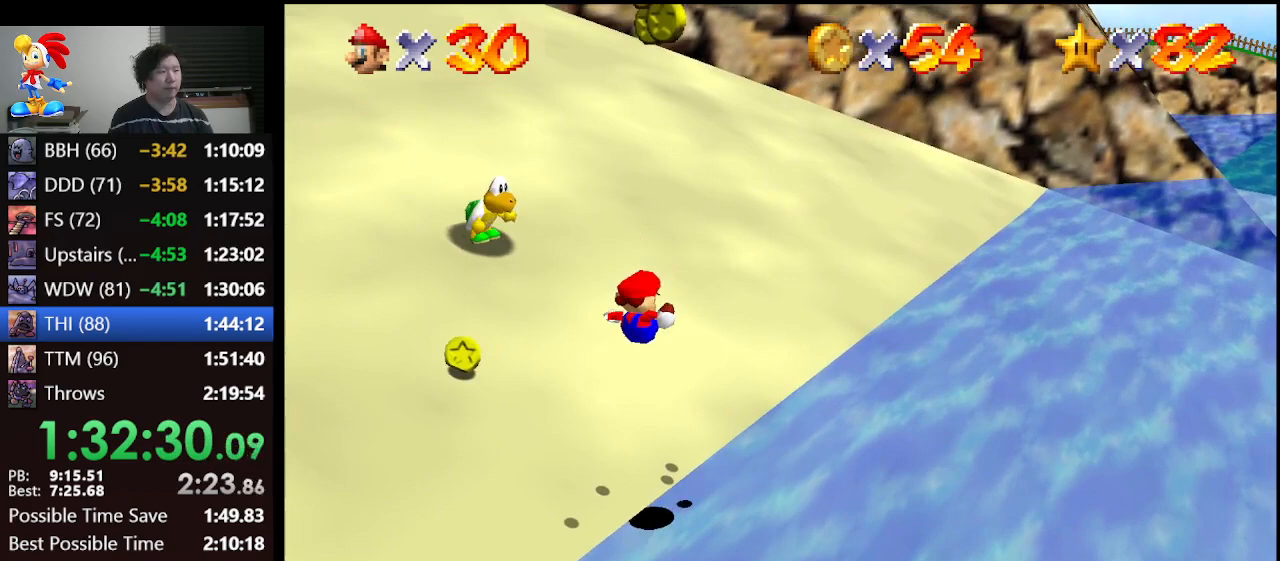
{"buttons": [], "left_stick": "up-right", "events": [[233, "left_stick", "up-right"]]}
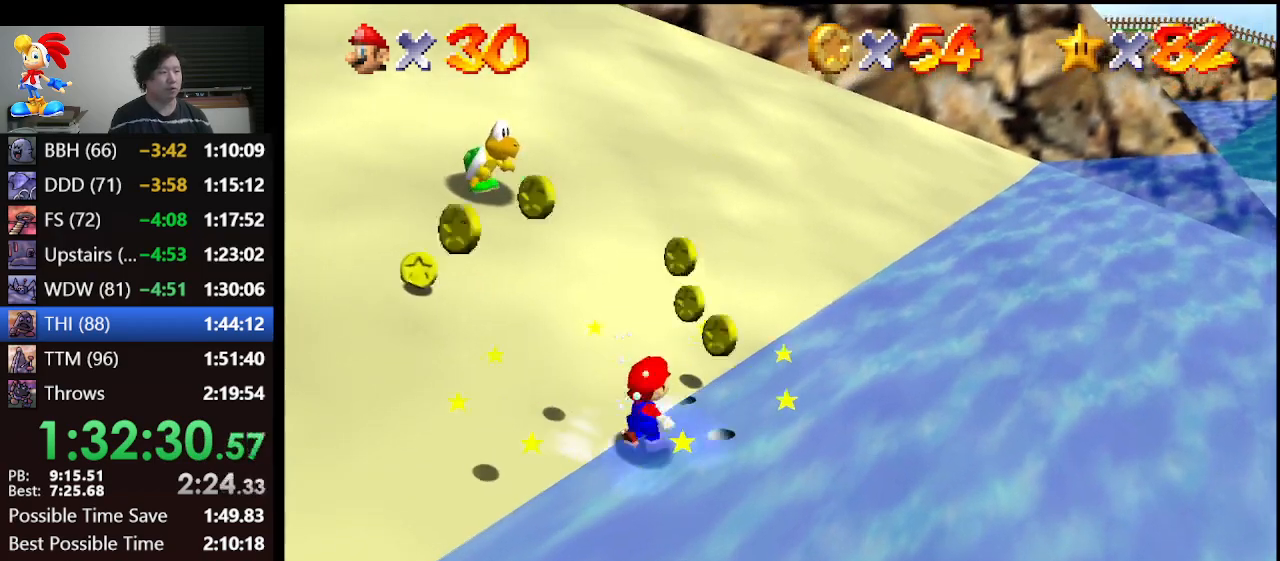
{"buttons": [], "left_stick": "down-left", "events": [[100, "left_stick", "up"], [267, "left_stick", "up-left"], [400, "left_stick", "left"], [500, "left_stick", "down-left"]]}
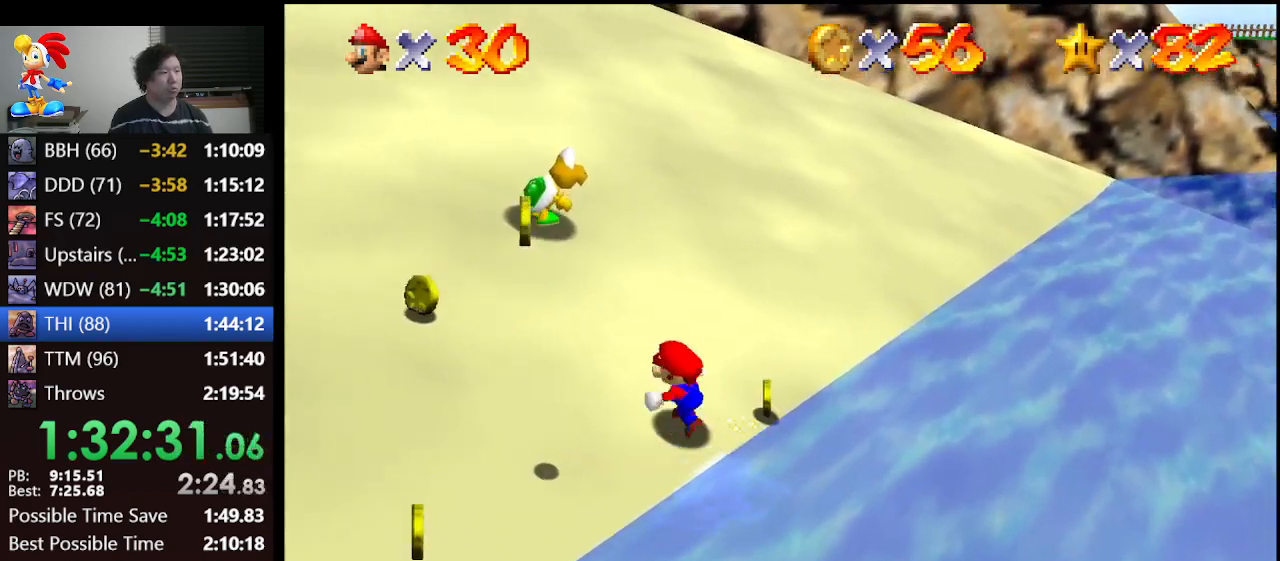
{"buttons": [], "left_stick": "down-left", "events": []}
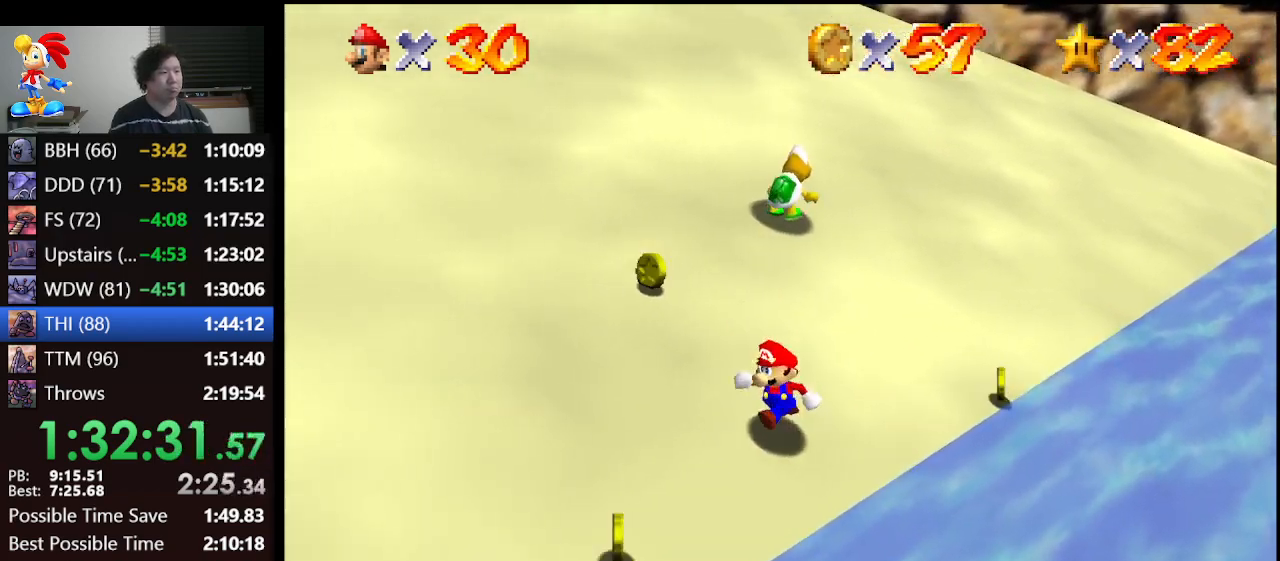
{"buttons": [], "left_stick": "down-left", "events": []}